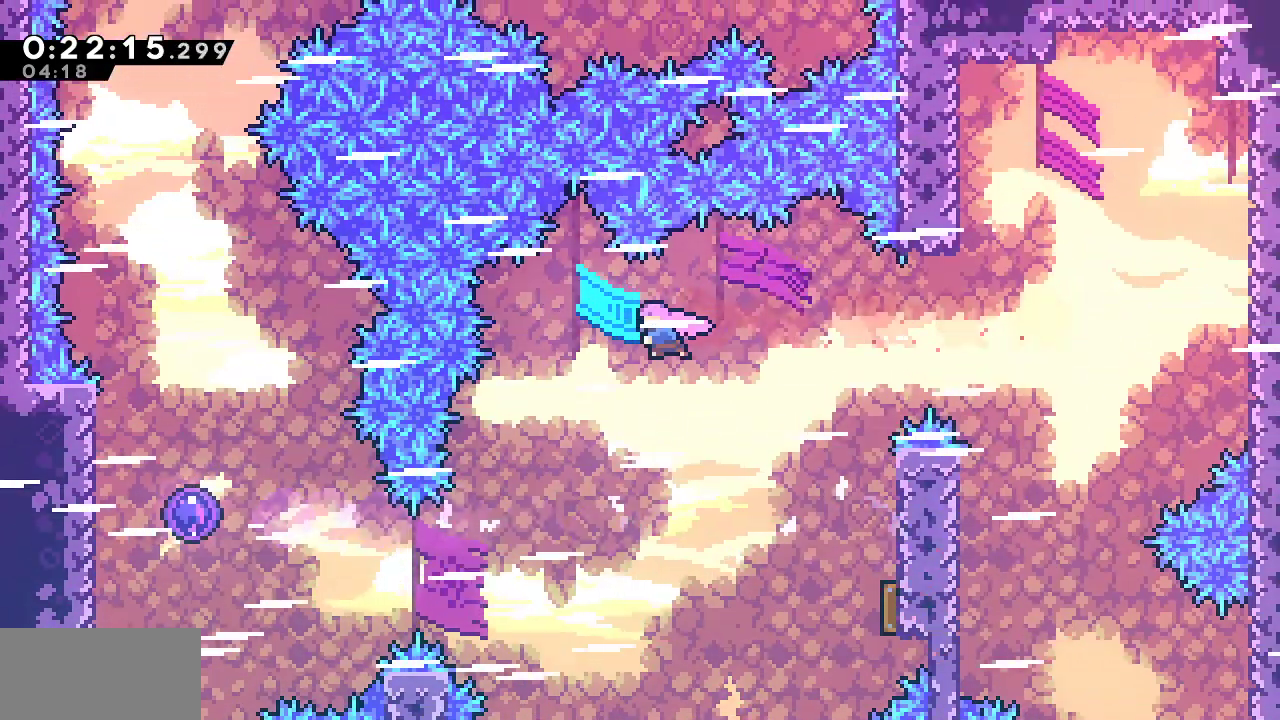
Gameplay with keyboard; each line is a JSON object with the keys held at the frame after it. "events" lists presses ("down") and releases ("up") of "dash", "demo", "down", "grab", "jump", "jump2", "left", "menu", "right", "rtm" and "up" between this image and that frame as [ms after this image, input, new state], when the widget could be followed in between. No other keys are recorded. Mouse input is not recorded. Key names are as the overlay labels them; some are game actions (e.g. jump) rather than physical keys.
{"keys": ["demo", "left"], "events": [[67, "demo", "down"], [200, "down", "up"], [250, "demo", "up"], [333, "demo", "down"]]}
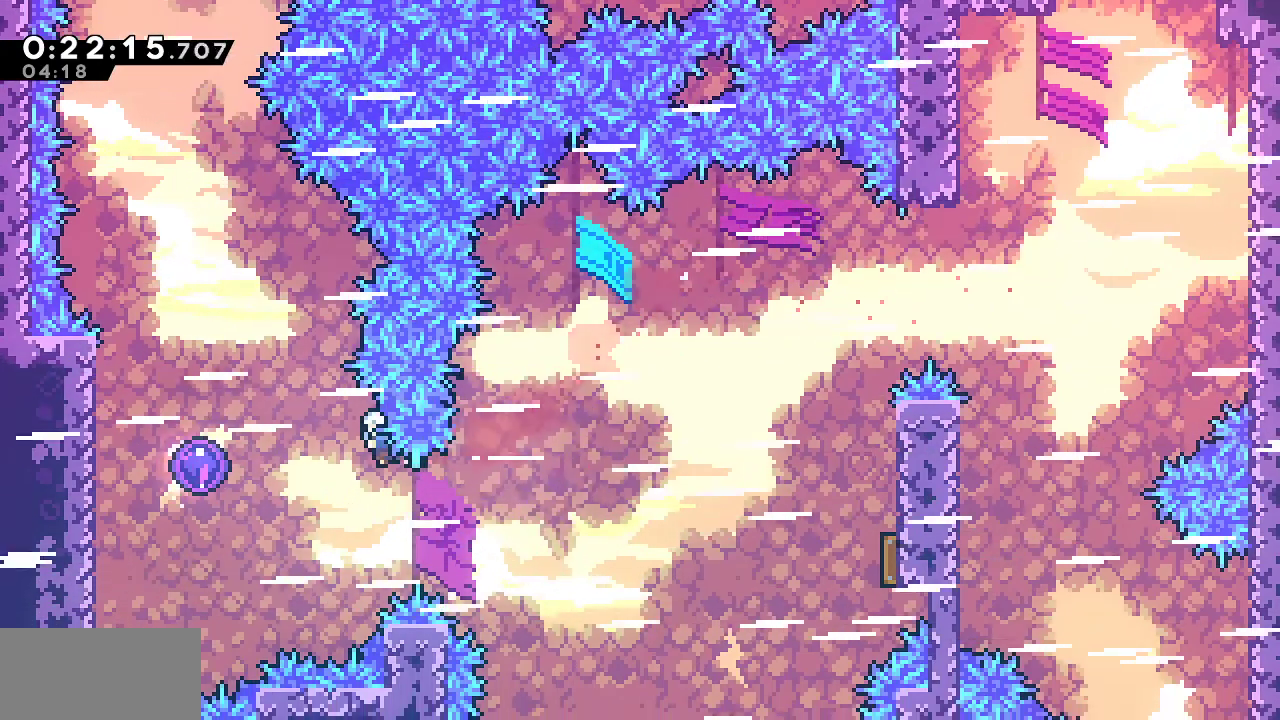
{"keys": ["right"], "events": [[33, "demo", "up"], [117, "demo", "down"], [350, "demo", "up"], [450, "right", "down"], [500, "left", "up"]]}
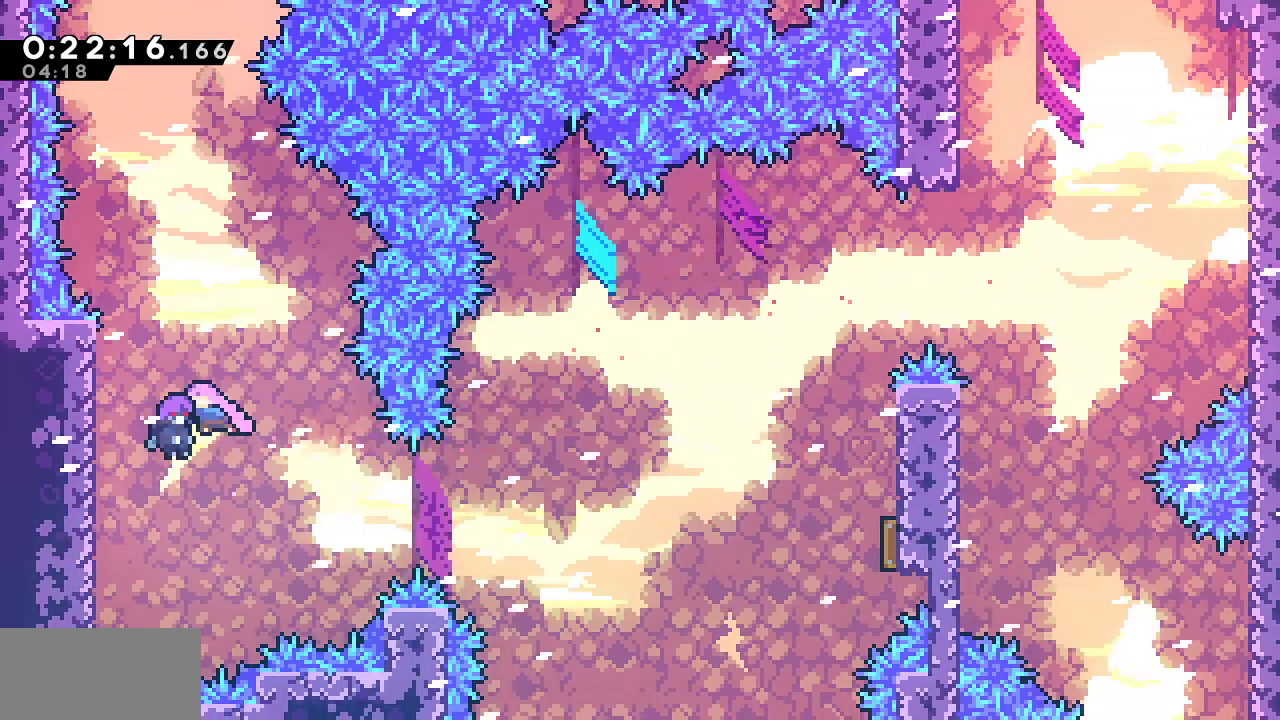
{"keys": ["right"], "events": []}
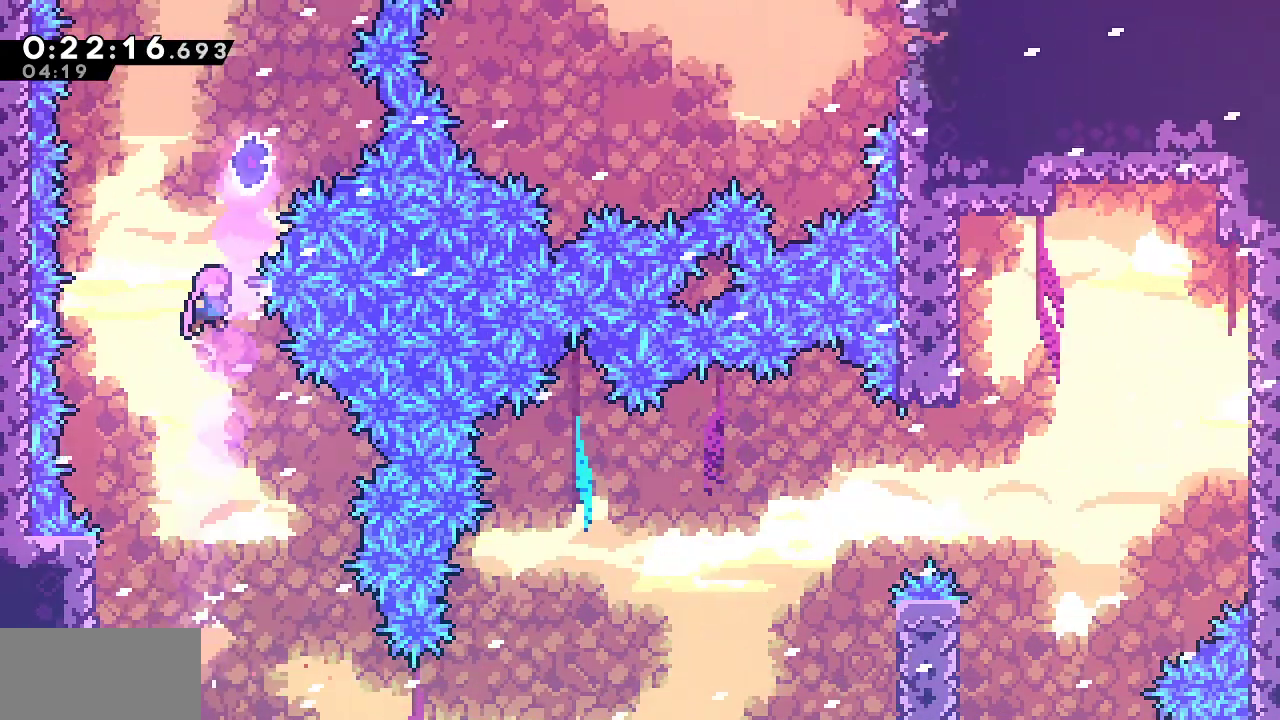
{"keys": ["demo", "left", "up"], "events": [[17, "up", "down"], [67, "demo", "down"], [300, "demo", "up"], [300, "right", "up"], [383, "demo", "down"], [483, "left", "down"]]}
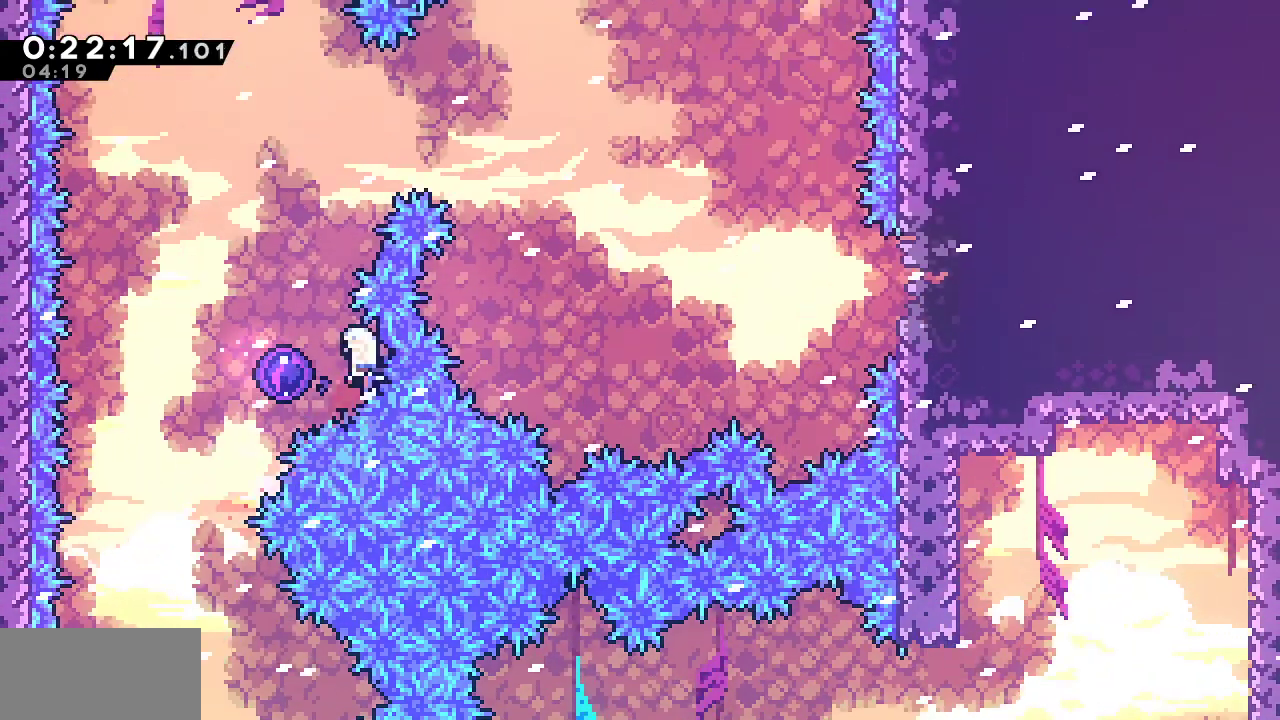
{"keys": ["left", "up"], "events": [[117, "demo", "up"], [300, "left", "up"], [350, "left", "down"]]}
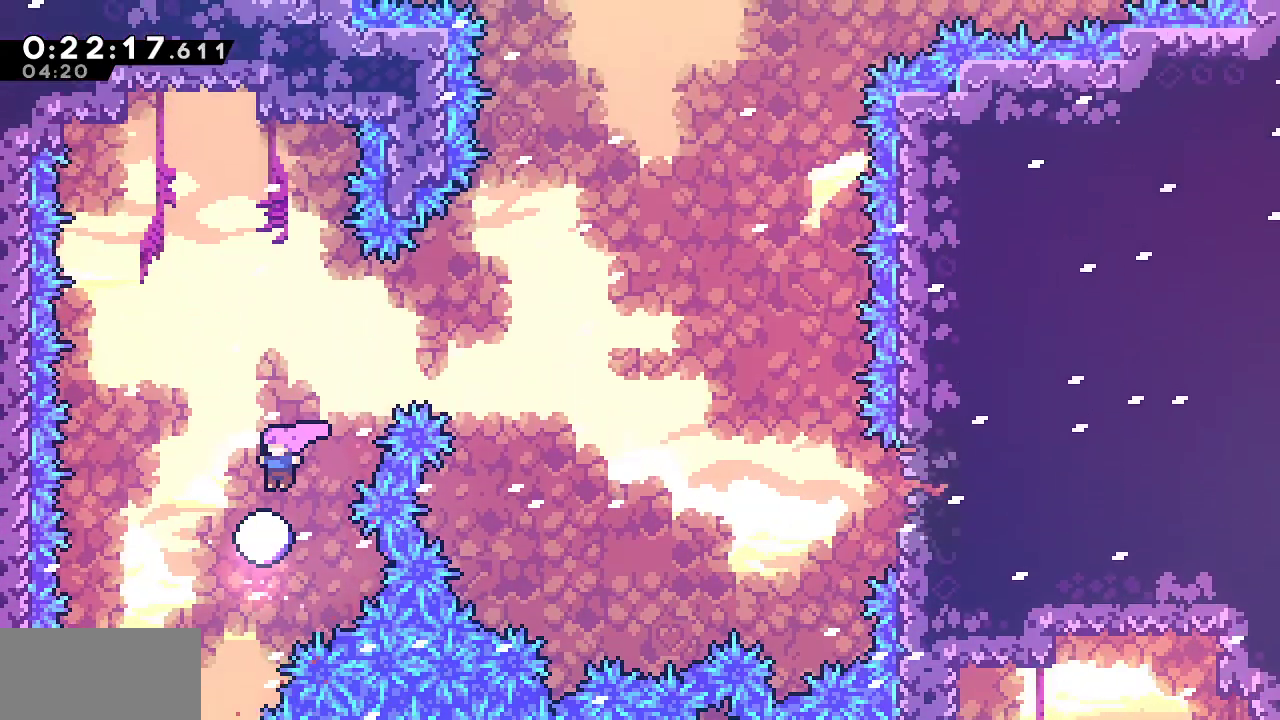
{"keys": ["right"], "events": [[83, "left", "up"], [133, "right", "down"], [133, "up", "up"]]}
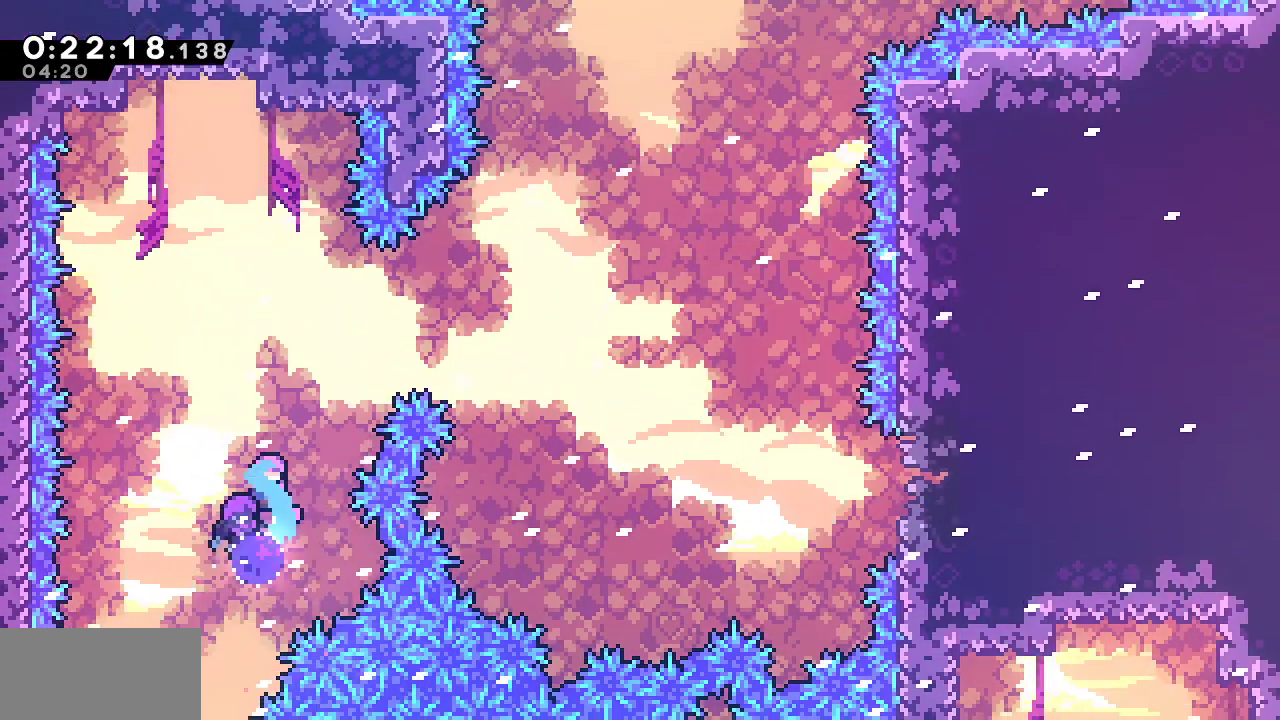
{"keys": ["right"], "events": [[250, "demo", "down"], [483, "demo", "up"]]}
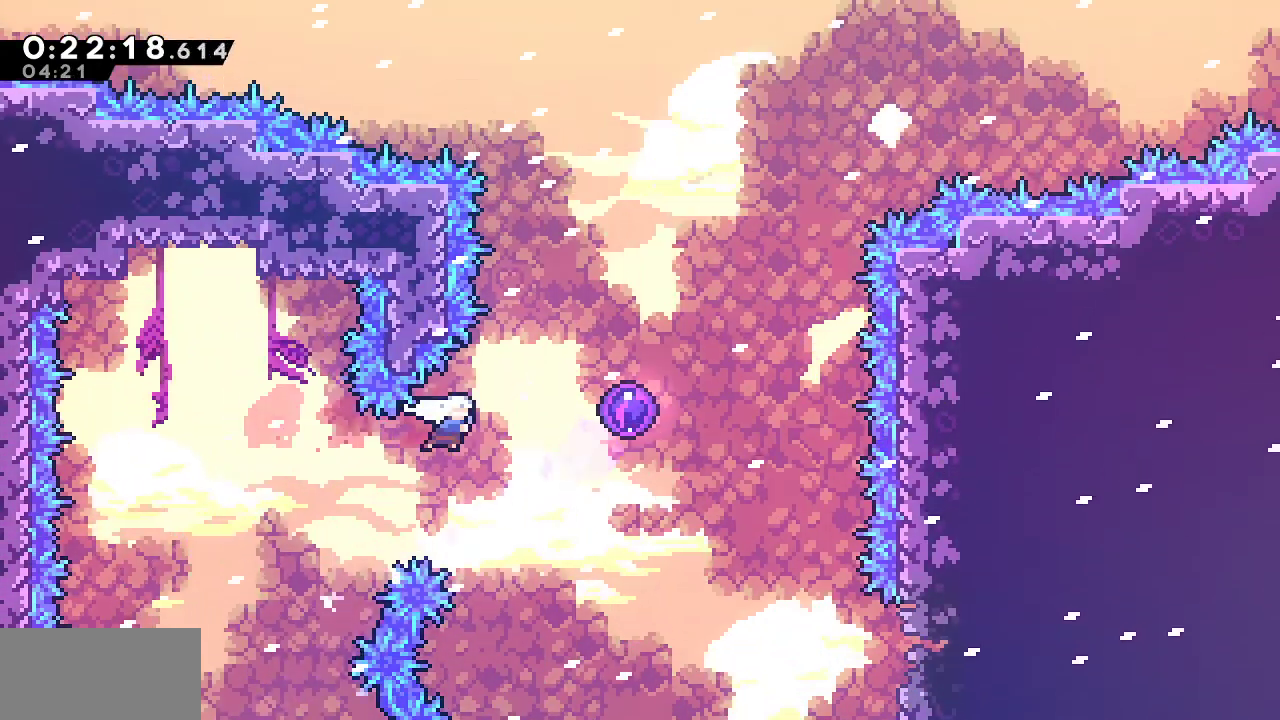
{"keys": ["up"], "events": [[117, "demo", "down"], [117, "right", "up"], [117, "up", "down"], [317, "demo", "up"], [350, "demo", "down"], [500, "demo", "up"]]}
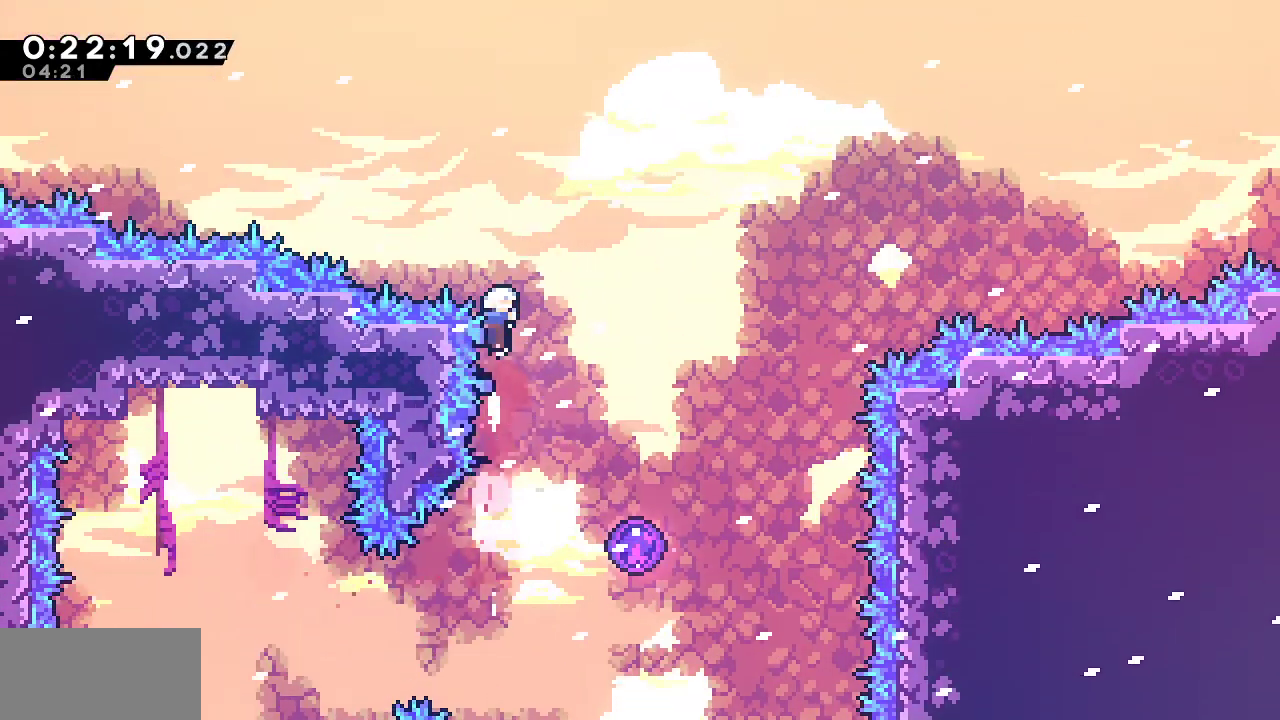
{"keys": ["demo", "up"], "events": [[83, "demo", "down"], [233, "demo", "up"], [283, "demo", "down"], [417, "demo", "up"], [467, "demo", "down"]]}
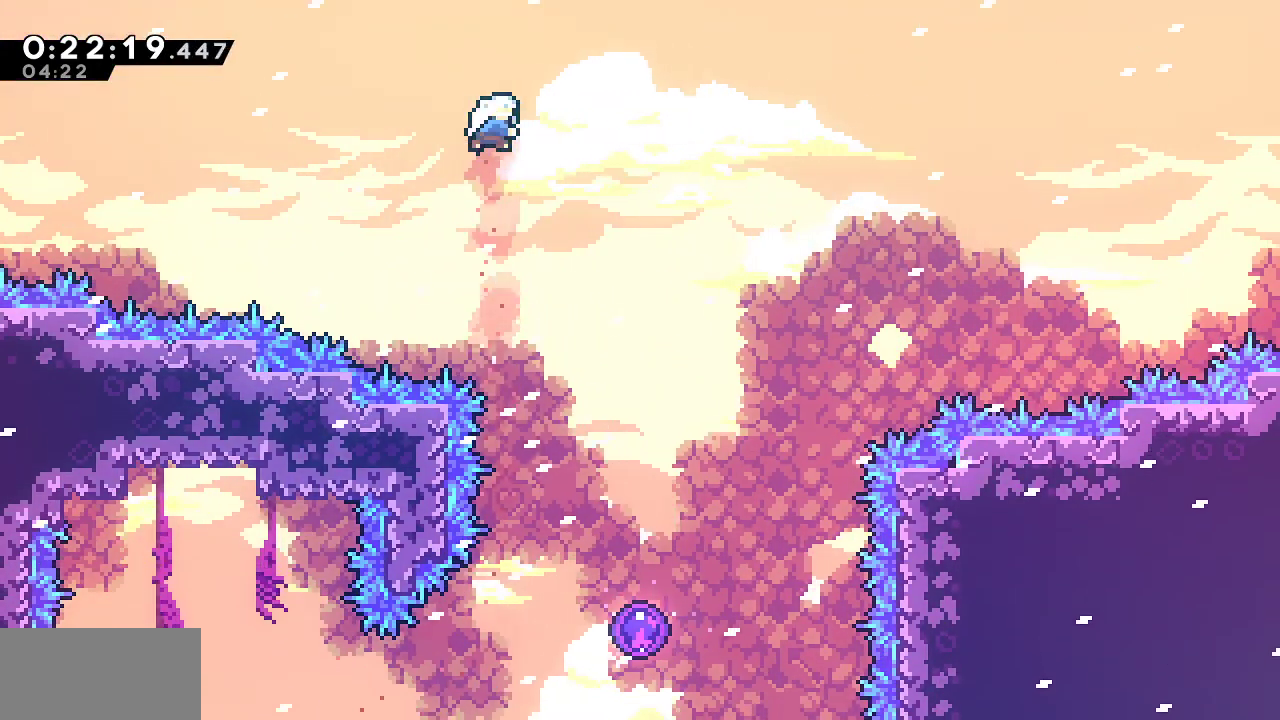
{"keys": ["demo", "up"], "events": [[100, "demo", "up"], [150, "demo", "down"], [300, "demo", "up"], [333, "demo", "down"]]}
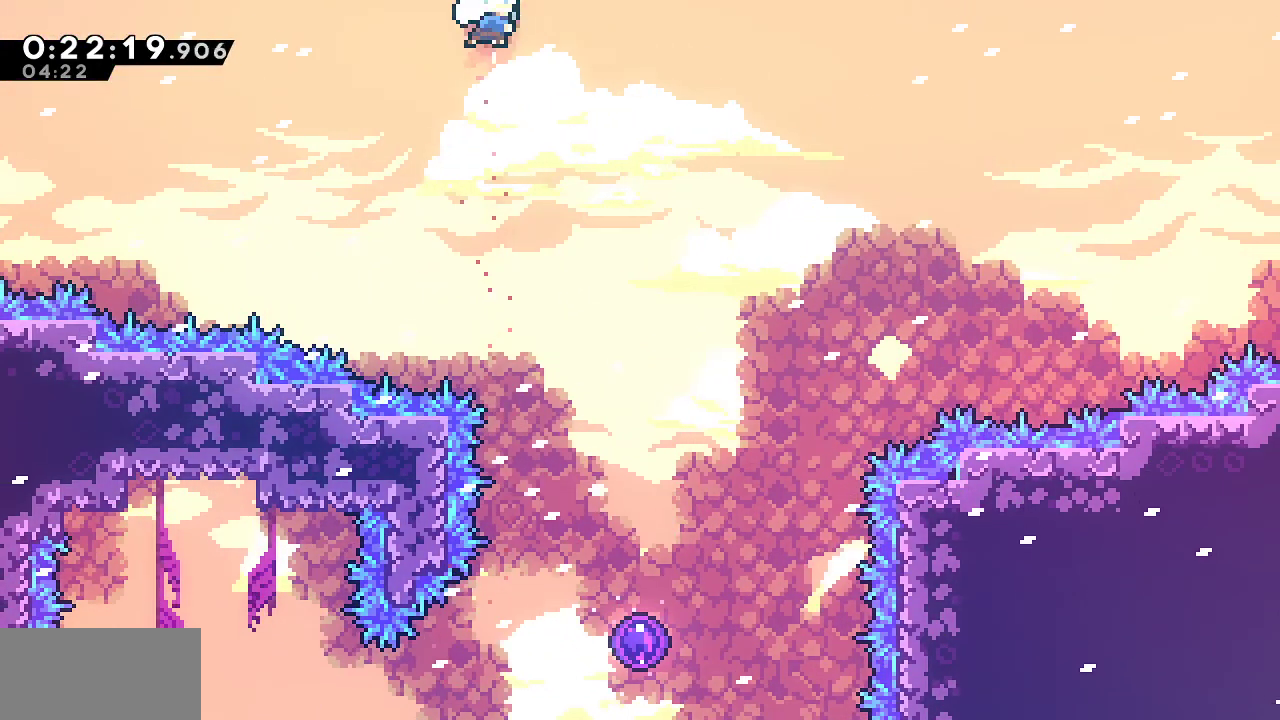
{"keys": ["up"], "events": [[33, "demo", "up"], [33, "right", "down"], [167, "up", "up"], [400, "right", "up"], [450, "up", "down"]]}
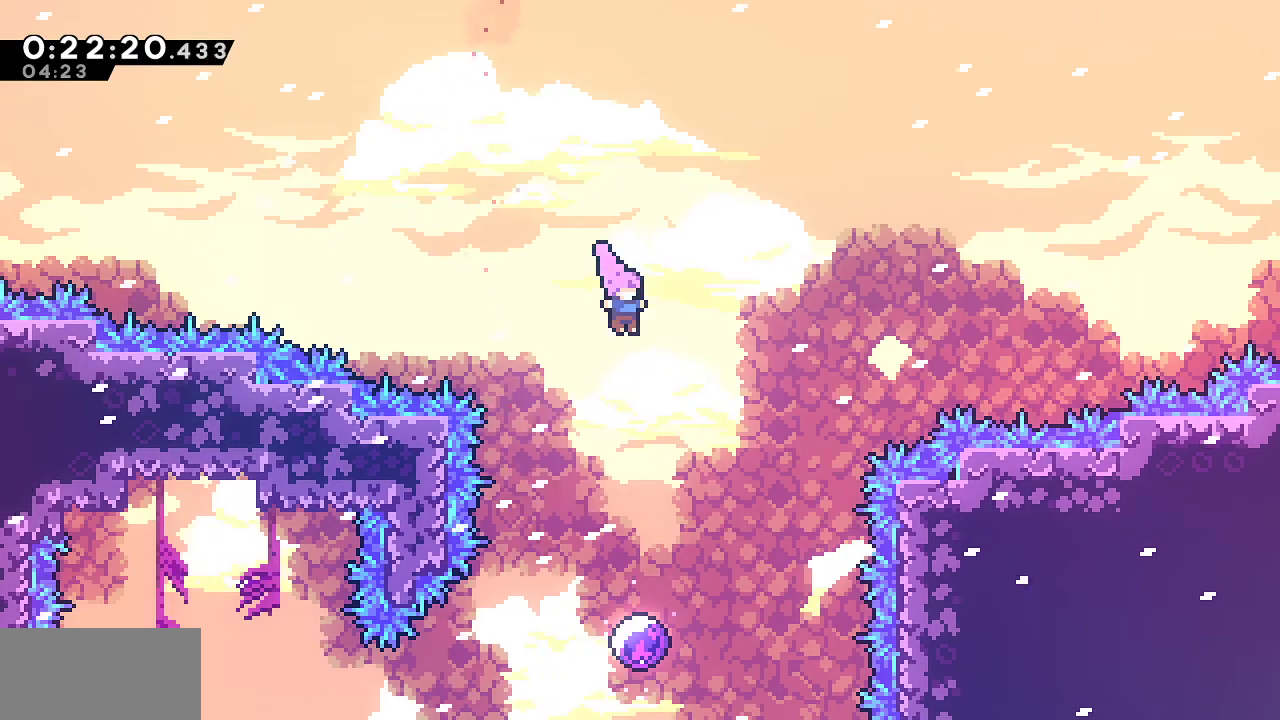
{"keys": ["up"], "events": []}
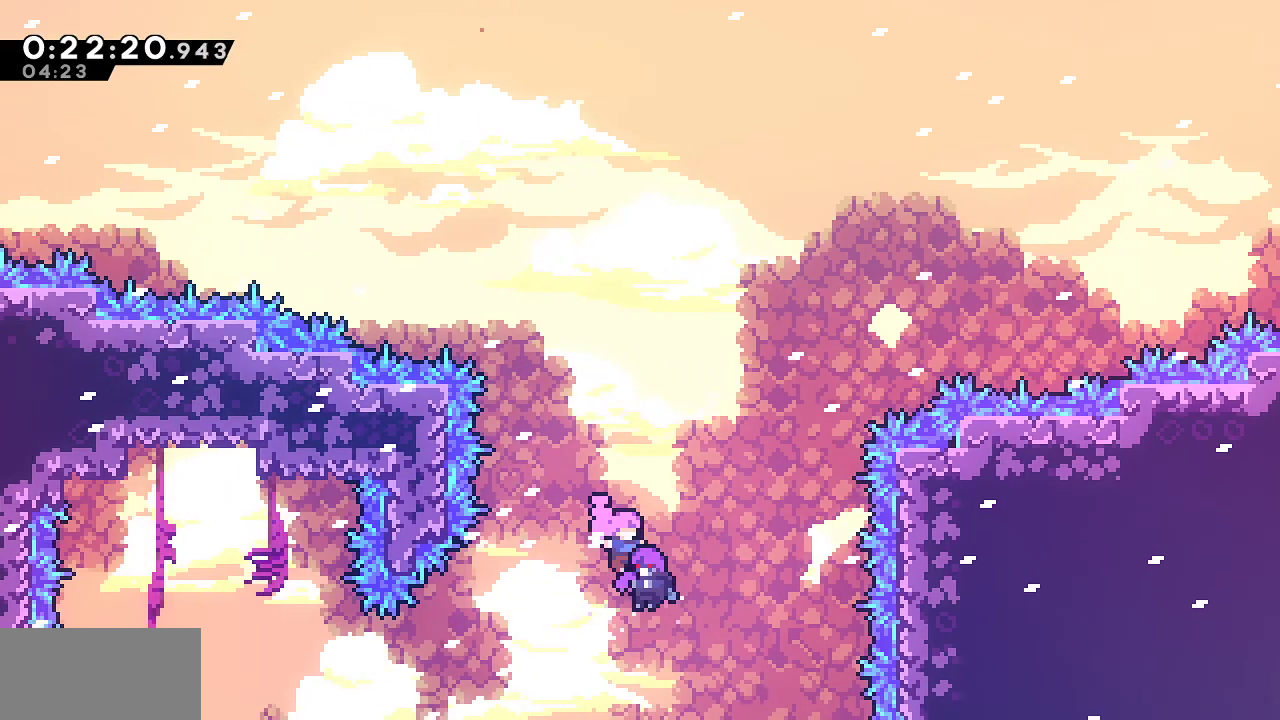
{"keys": ["up"], "events": []}
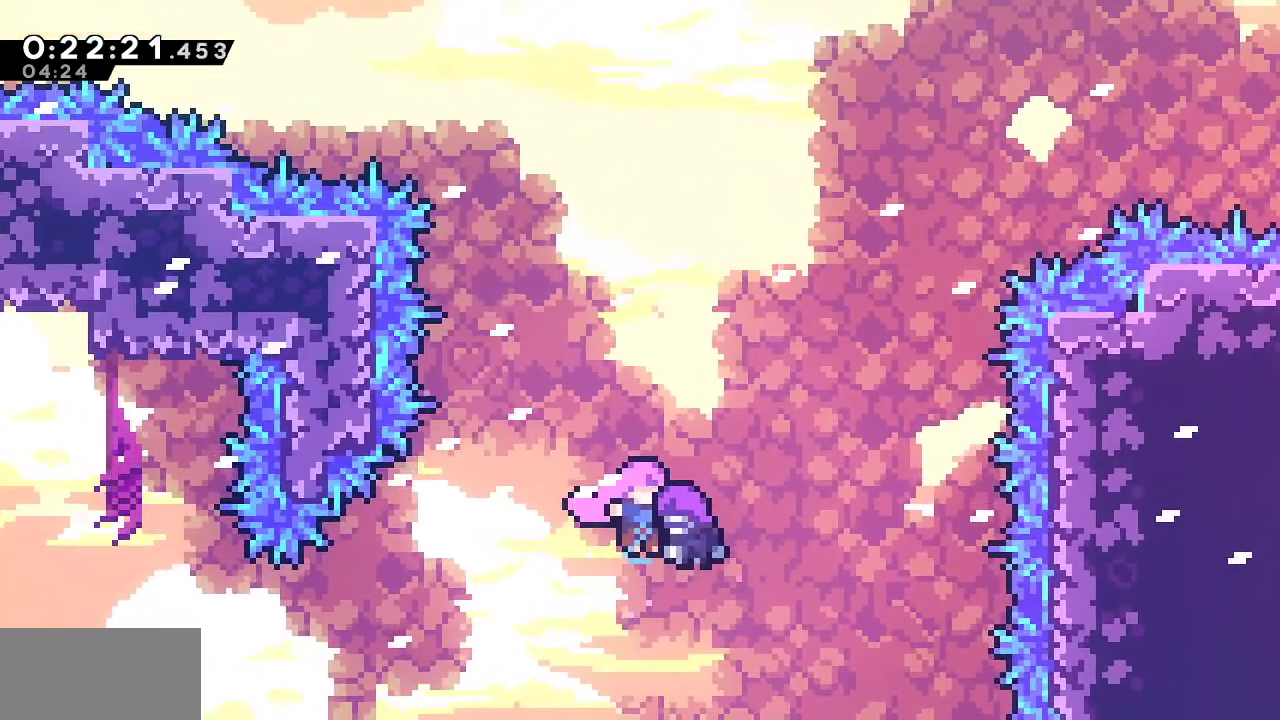
{"keys": [], "events": [[217, "up", "up"]]}
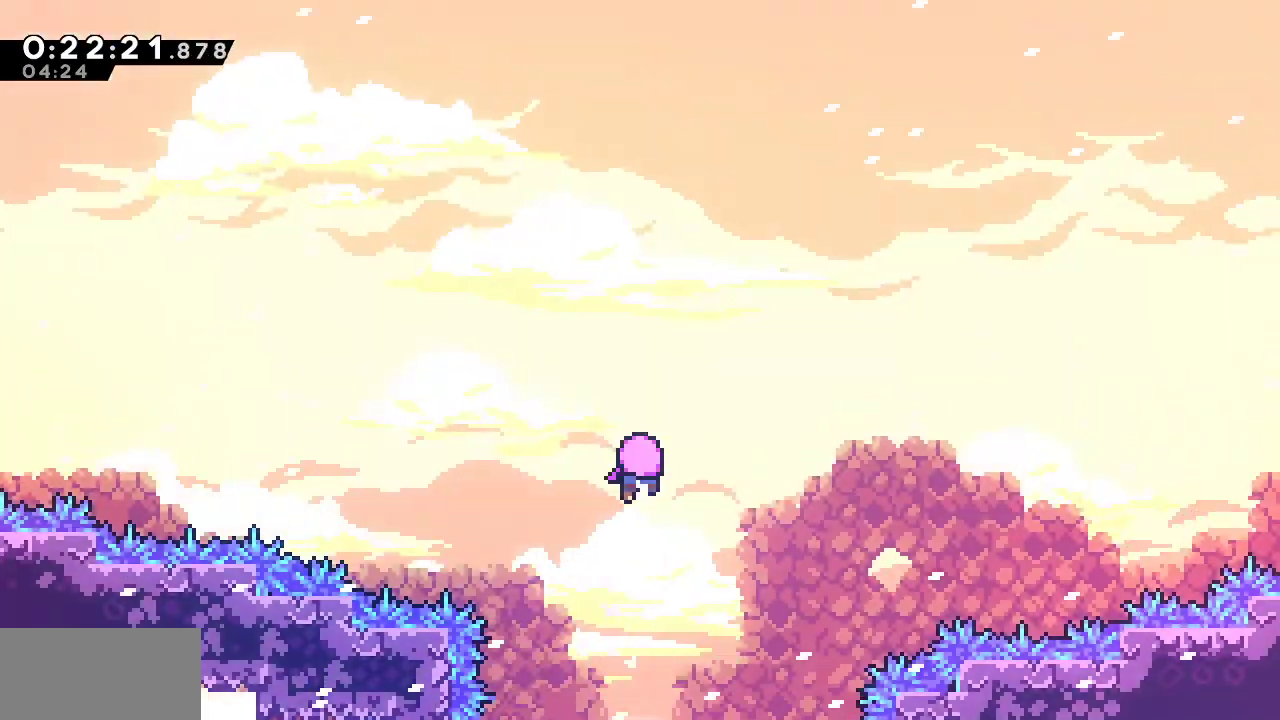
{"keys": [], "events": []}
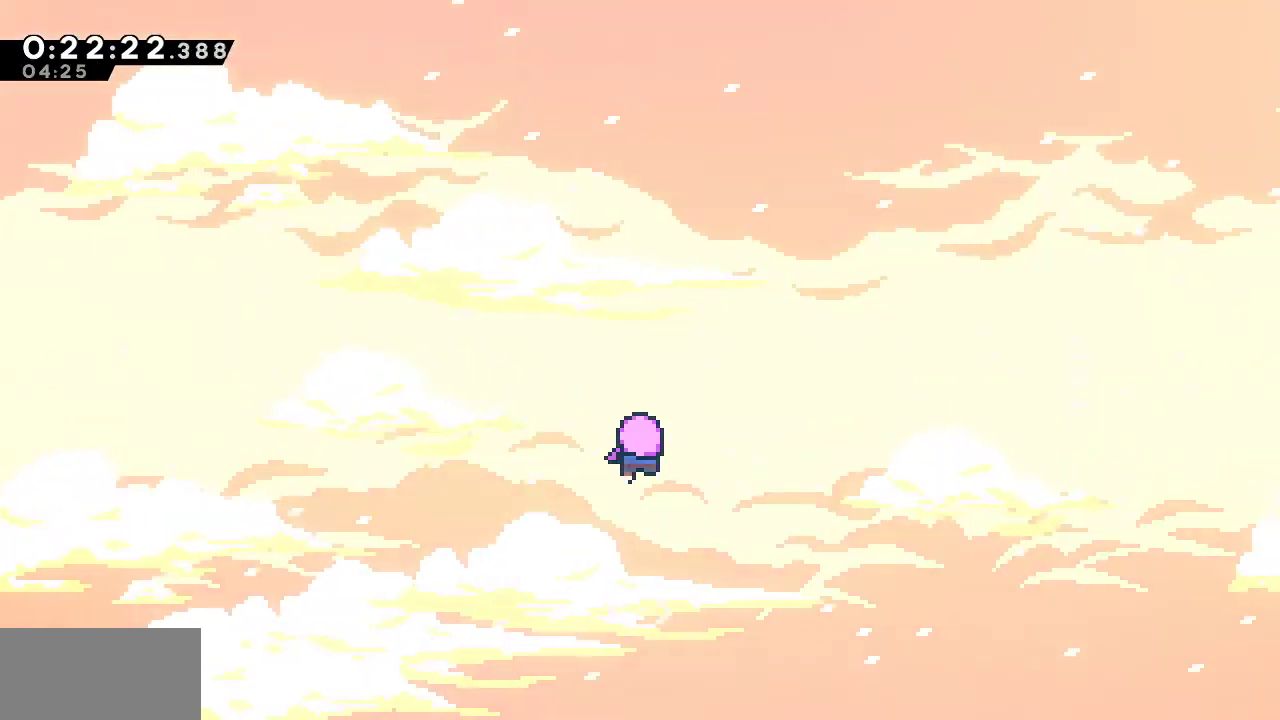
{"keys": [], "events": []}
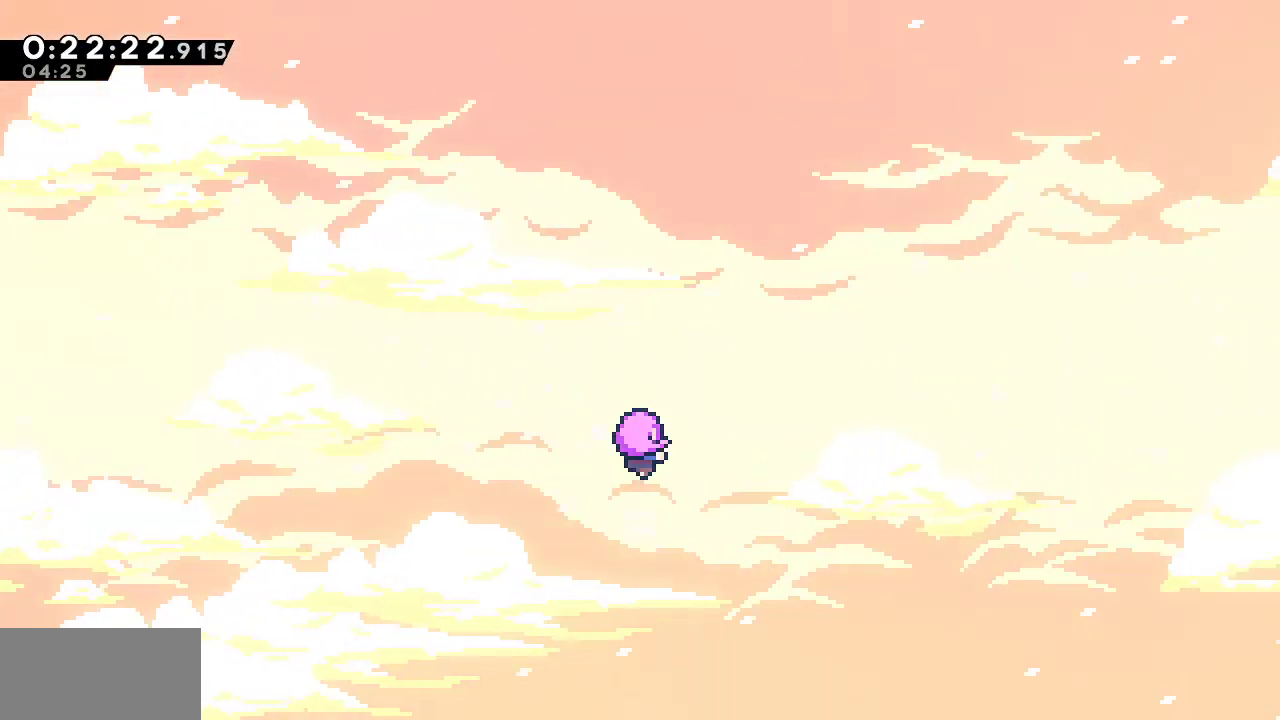
{"keys": [], "events": []}
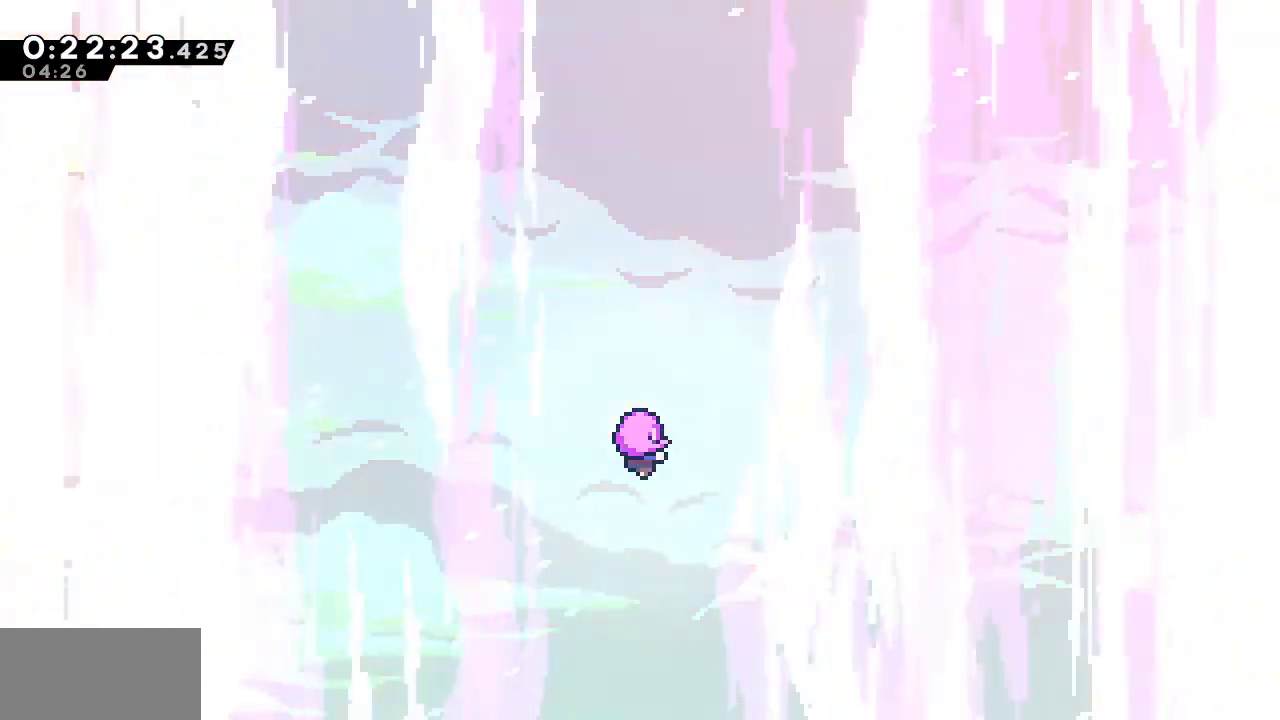
{"keys": [], "events": []}
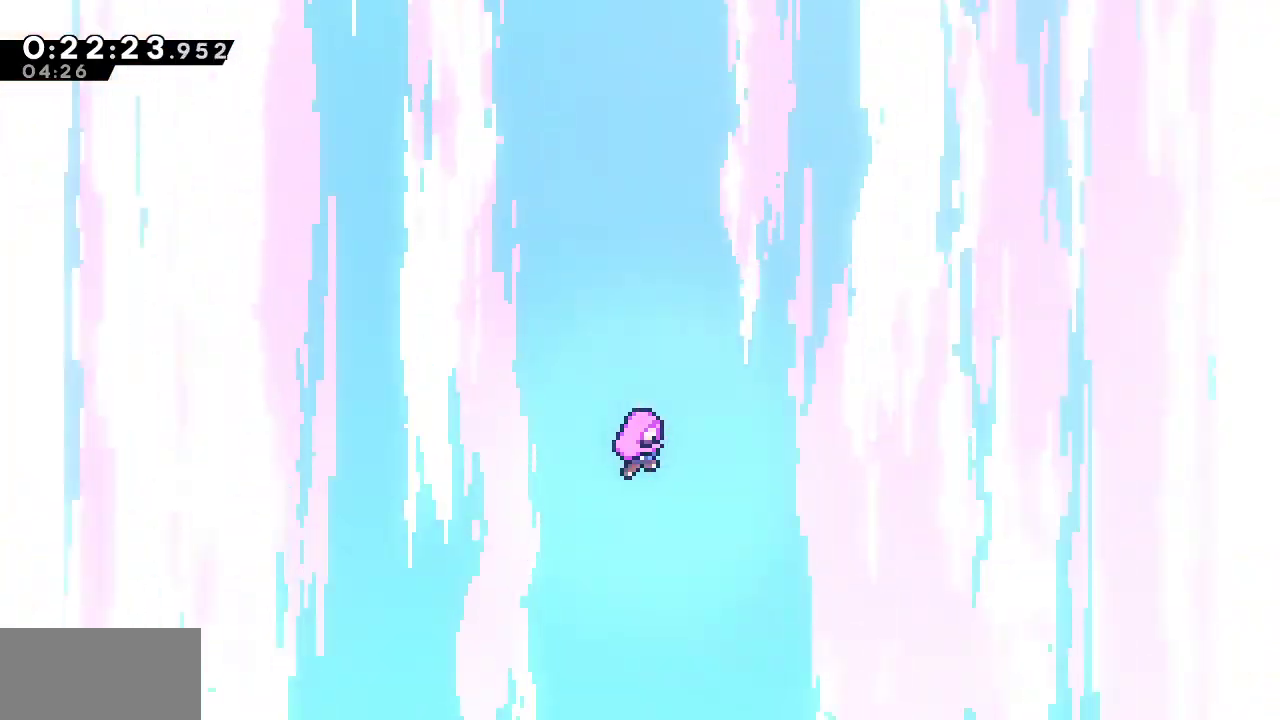
{"keys": [], "events": []}
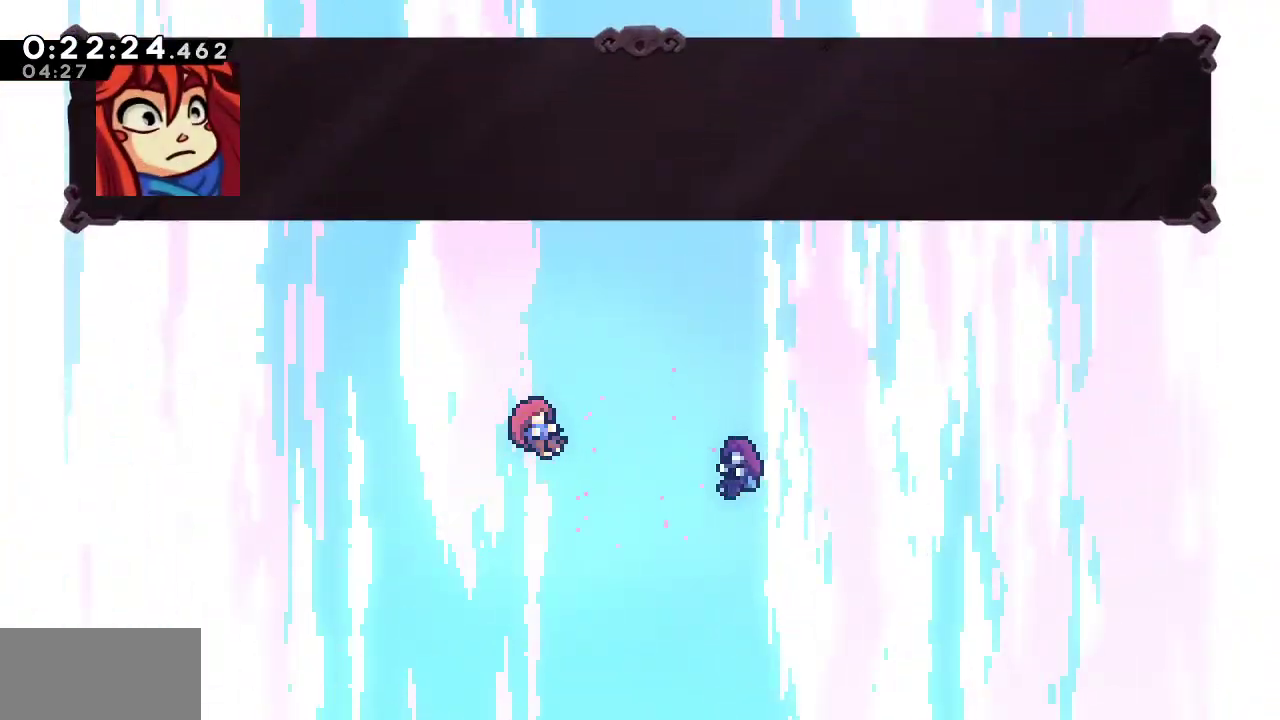
{"keys": []}
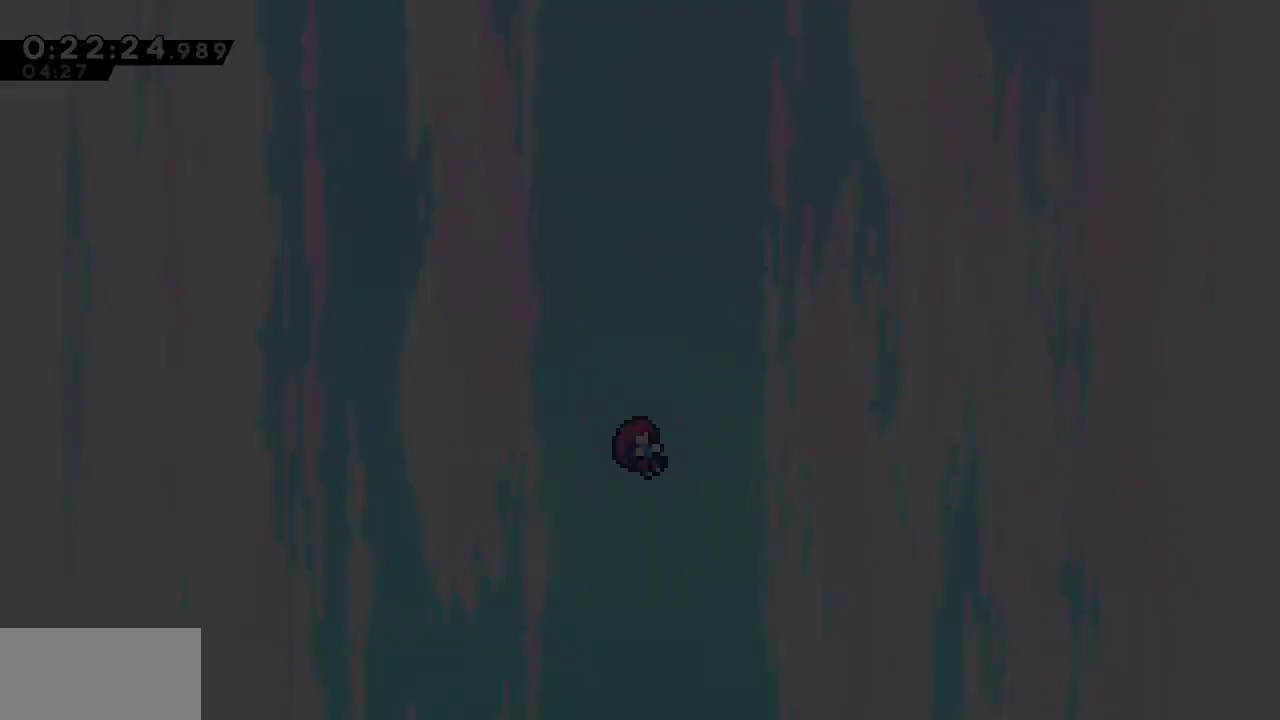
{"keys": [], "events": []}
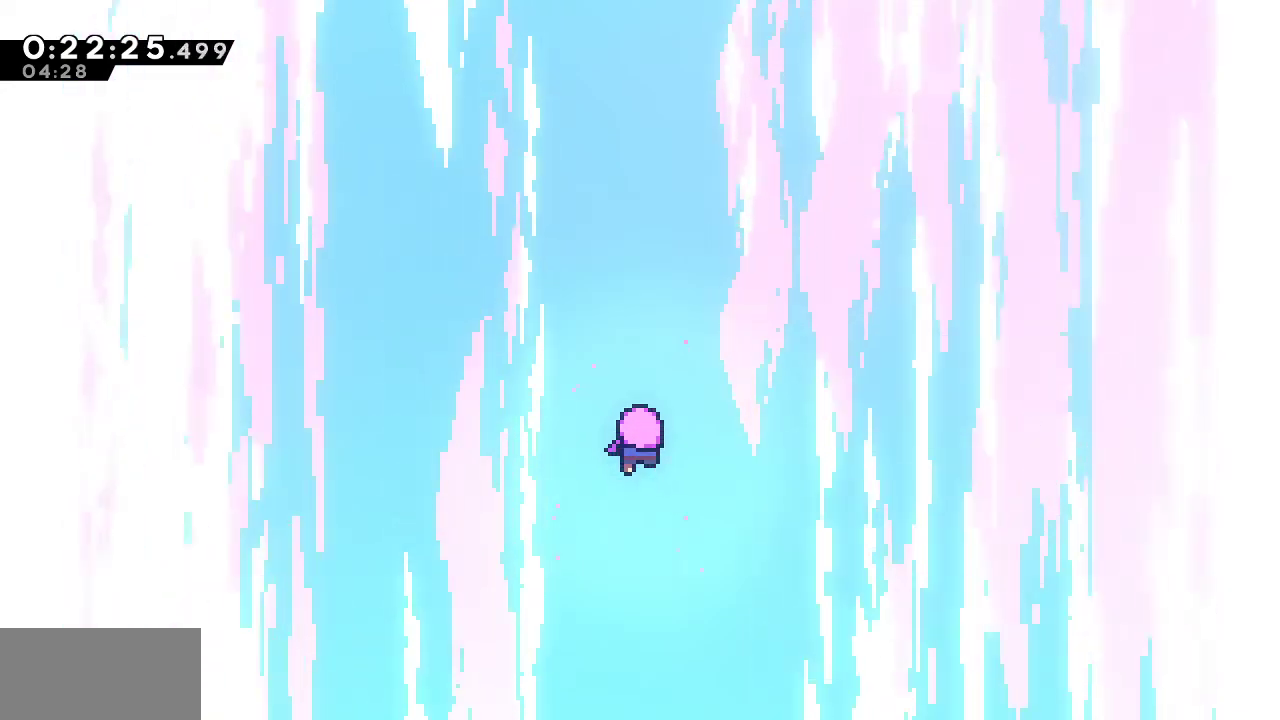
{"keys": [], "events": []}
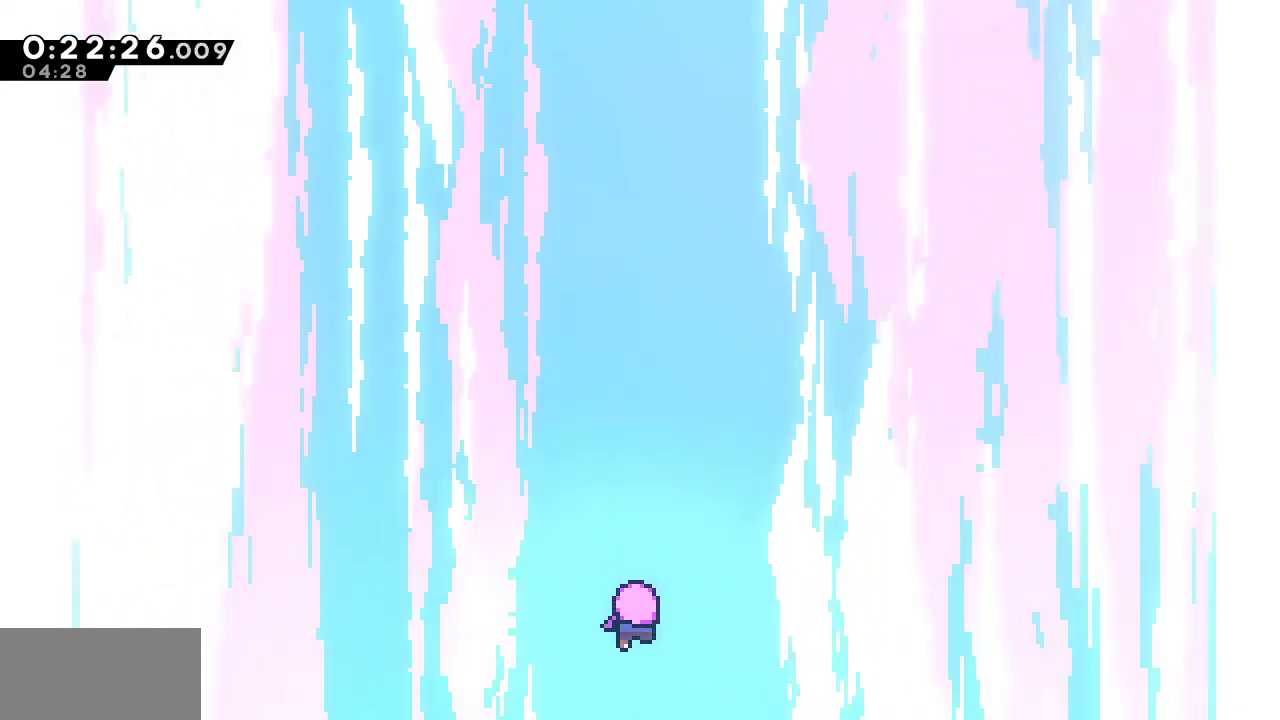
{"keys": [], "events": []}
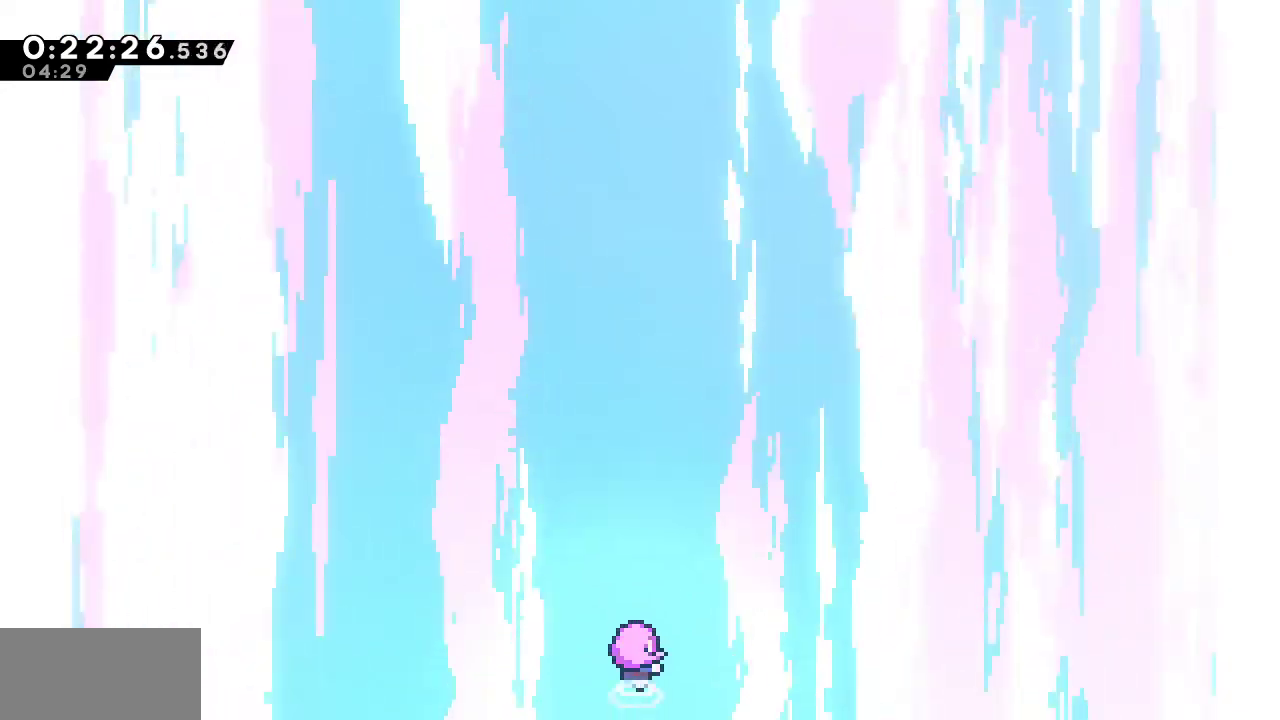
{"keys": [], "events": []}
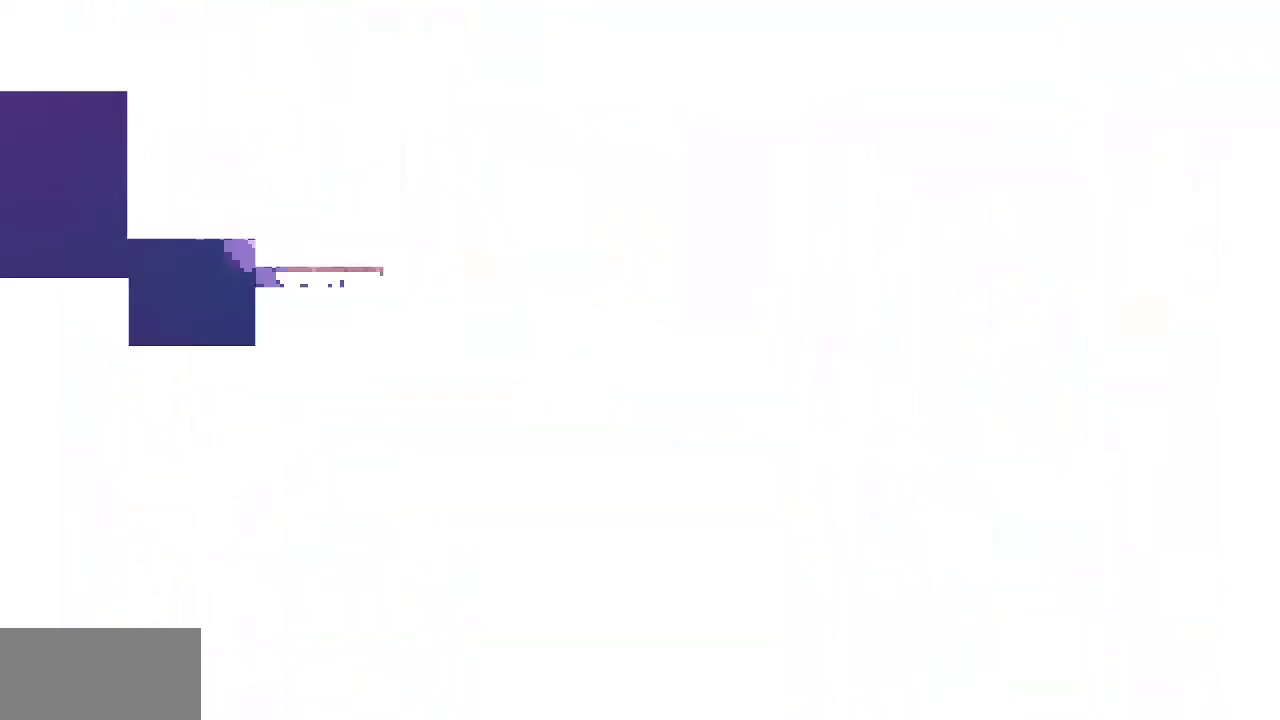
{"keys": ["up"], "events": [[483, "up", "down"]]}